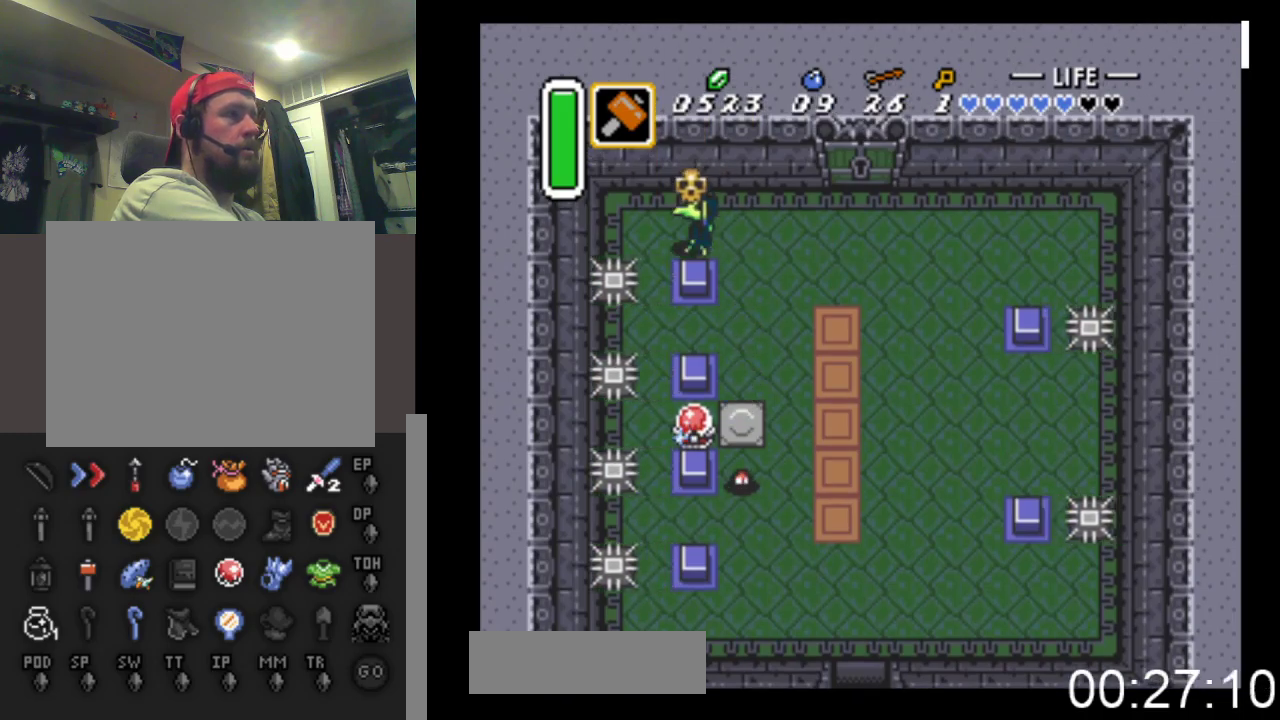
Gameplay with a controller (Xbox layout); each line is a JSON object with the inputs held at the frame after it. "events" lists button and stick changes between this image and that frame as [ms after this image, input, new state], when the widget could be followed in between. Not read: left_stick right_stick.
{"buttons": ["DPAD_RIGHT"], "events": [[33, "B", "down"], [133, "DPAD_RIGHT", "down"], [167, "DPAD_DOWN", "up"], [200, "B", "up"]]}
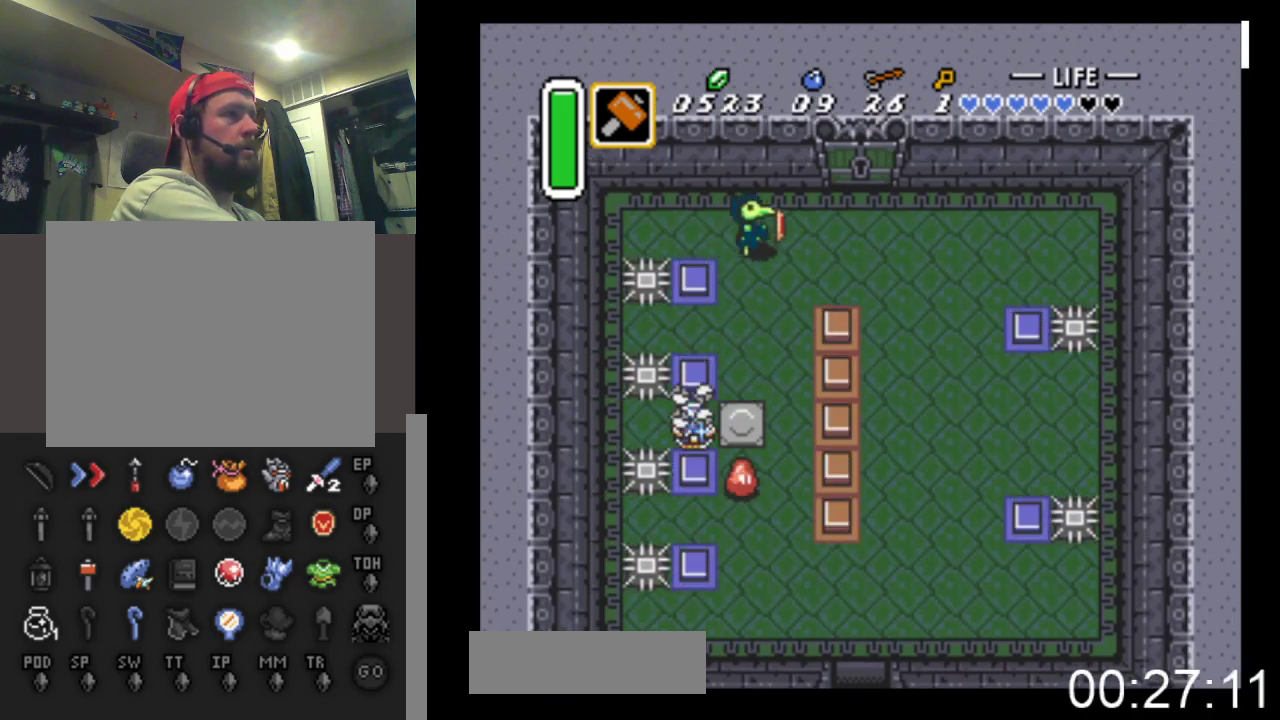
{"buttons": ["DPAD_RIGHT"], "events": []}
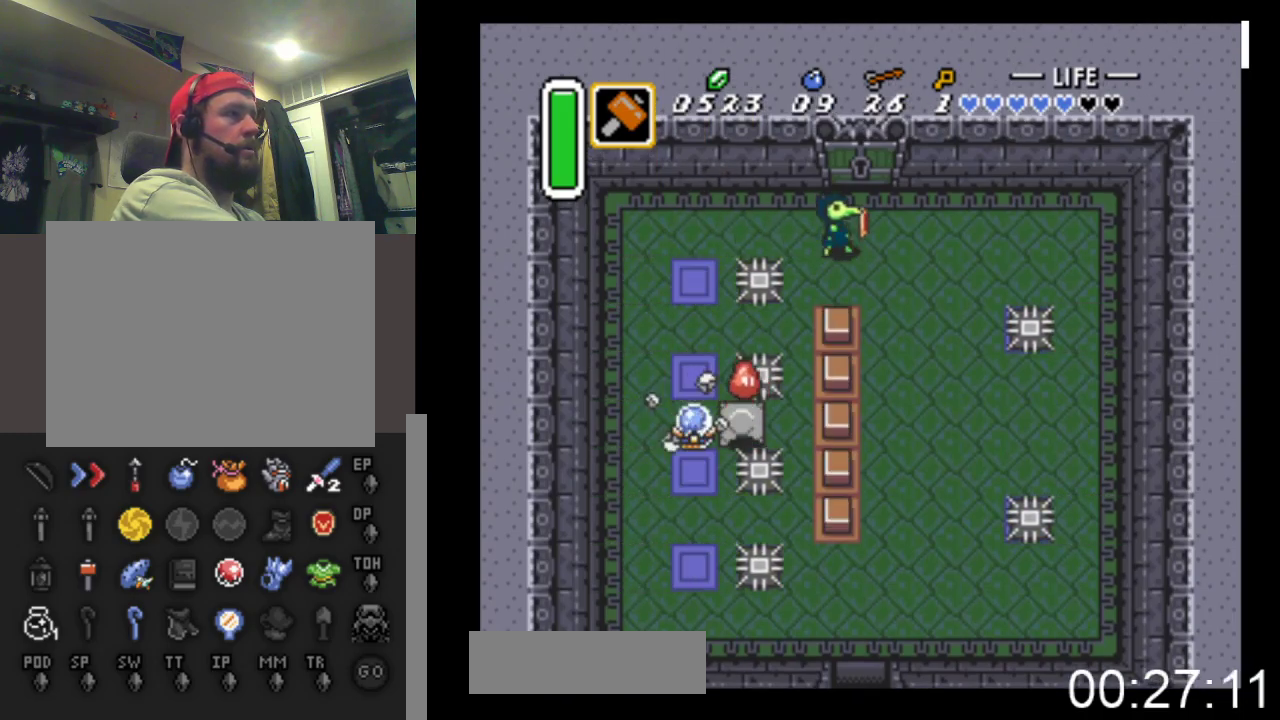
{"buttons": ["DPAD_UP"], "events": [[67, "DPAD_UP", "down"], [133, "DPAD_RIGHT", "up"]]}
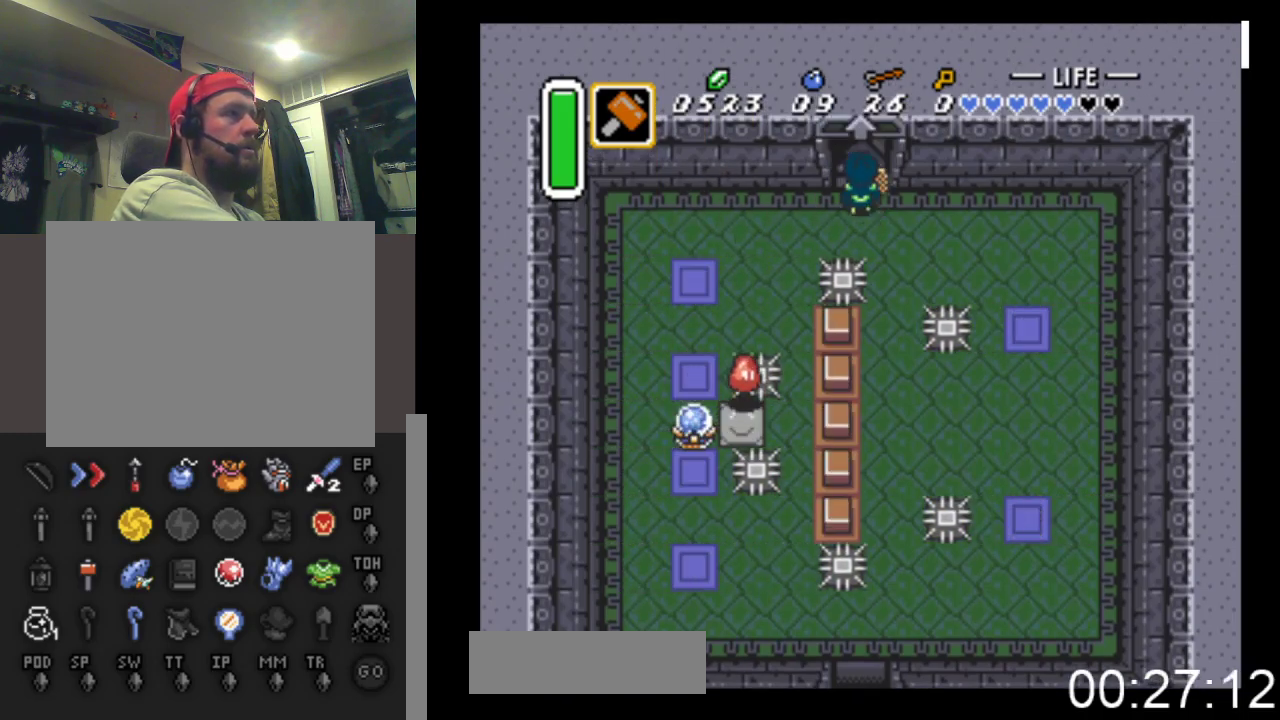
{"buttons": ["DPAD_UP"], "events": []}
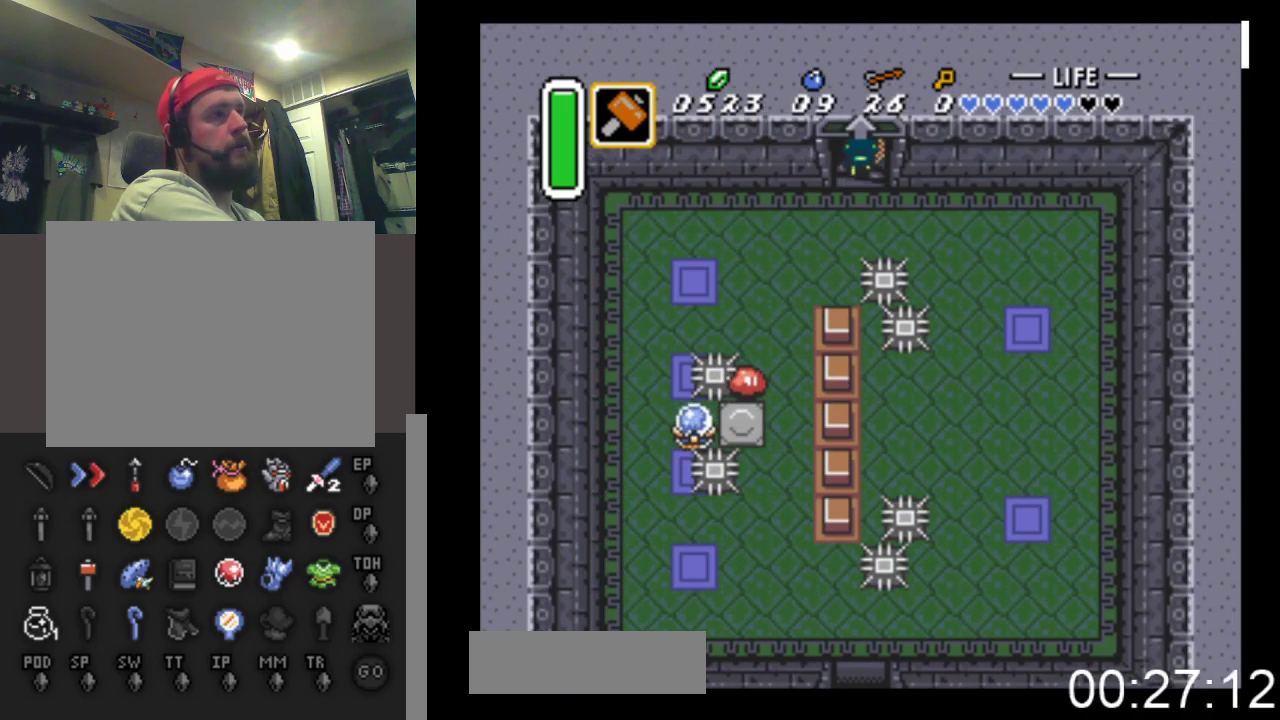
{"buttons": ["DPAD_UP"], "events": []}
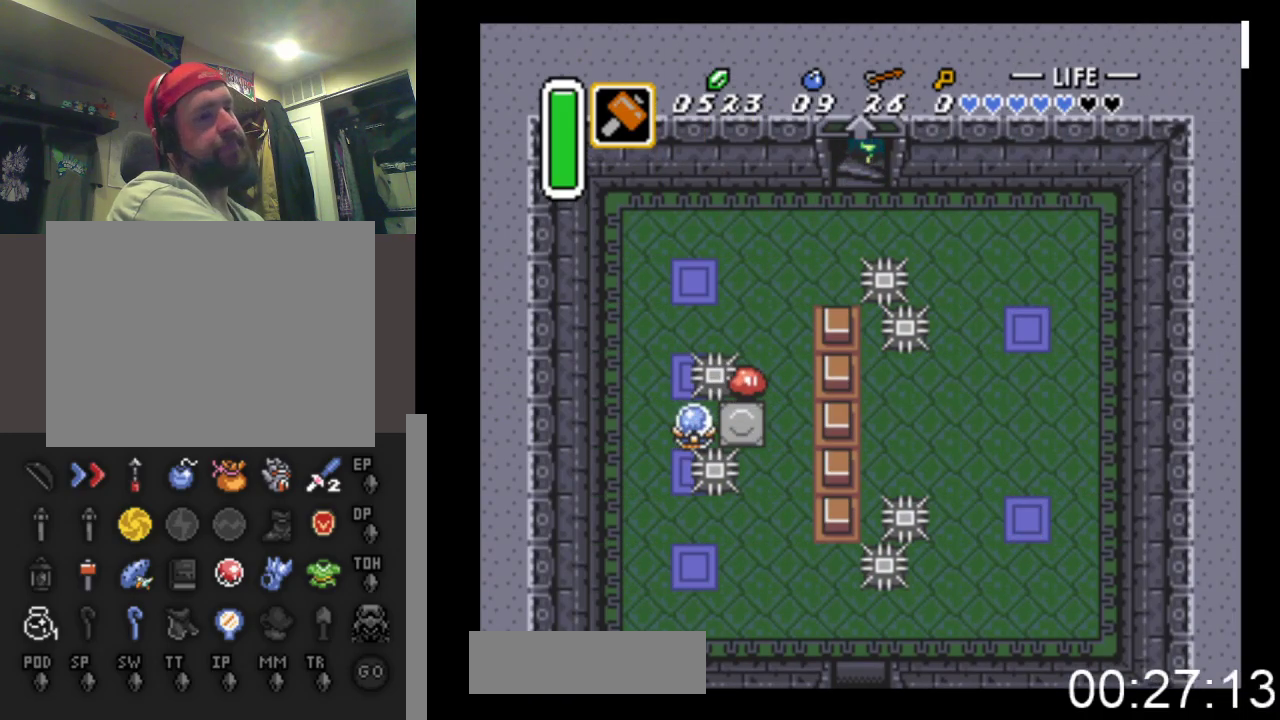
{"buttons": [], "events": [[200, "DPAD_UP", "up"]]}
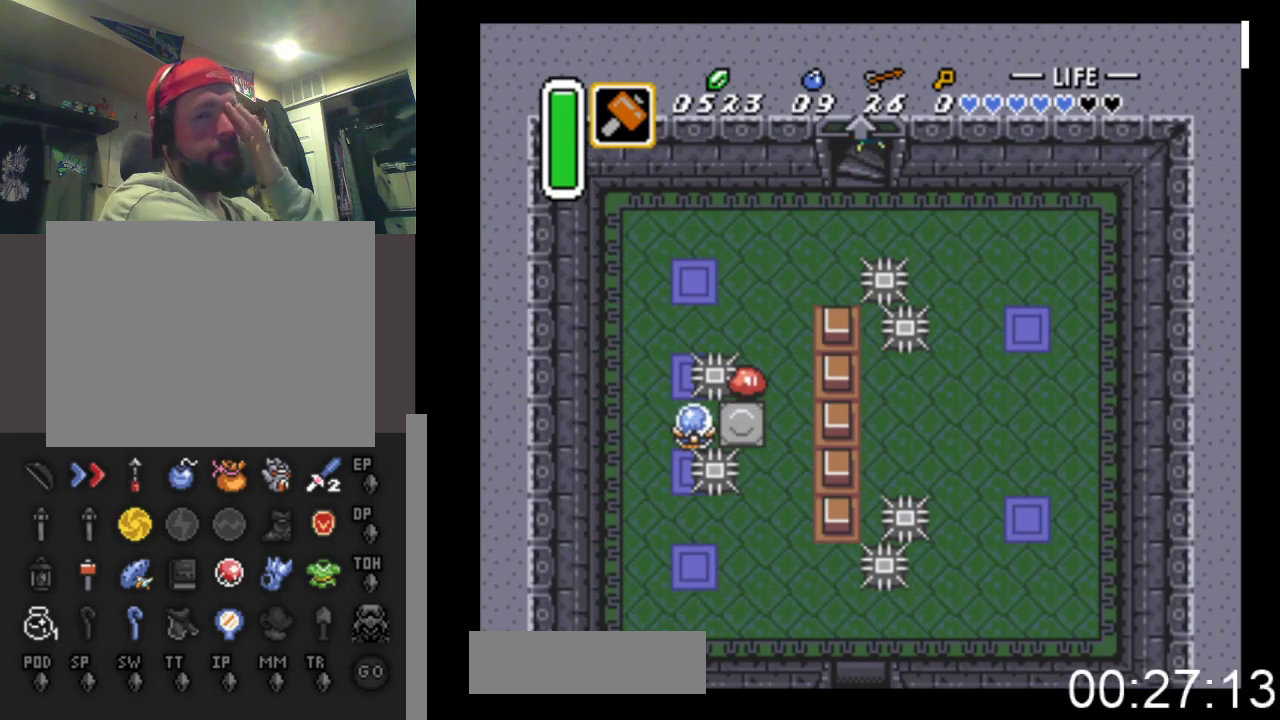
{"buttons": [], "events": []}
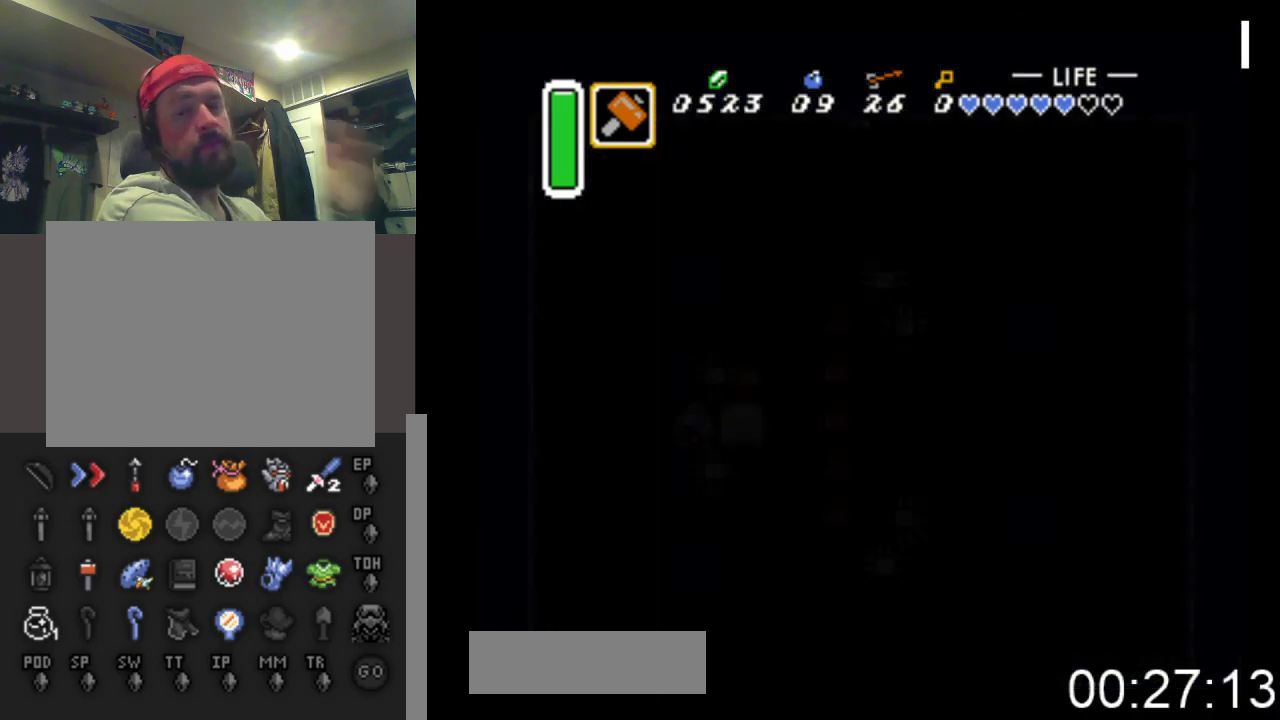
{"buttons": [], "events": []}
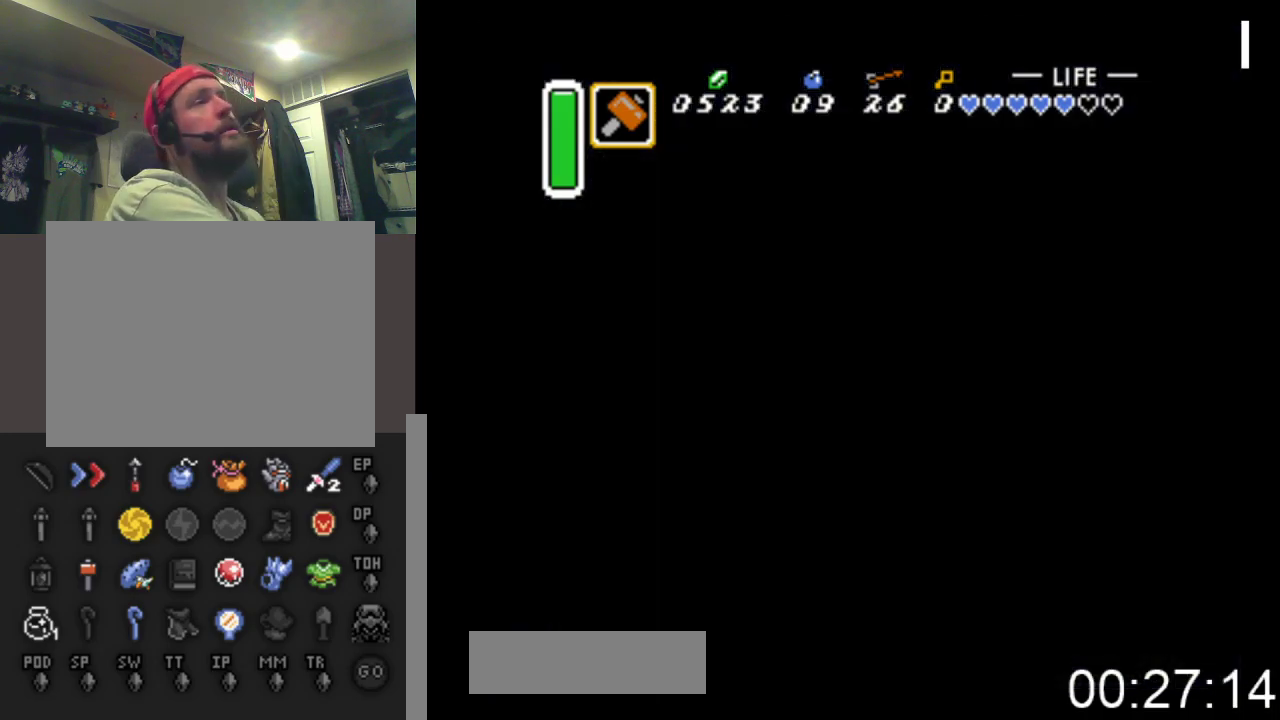
{"buttons": ["DPAD_DOWN"], "events": [[367, "DPAD_DOWN", "down"]]}
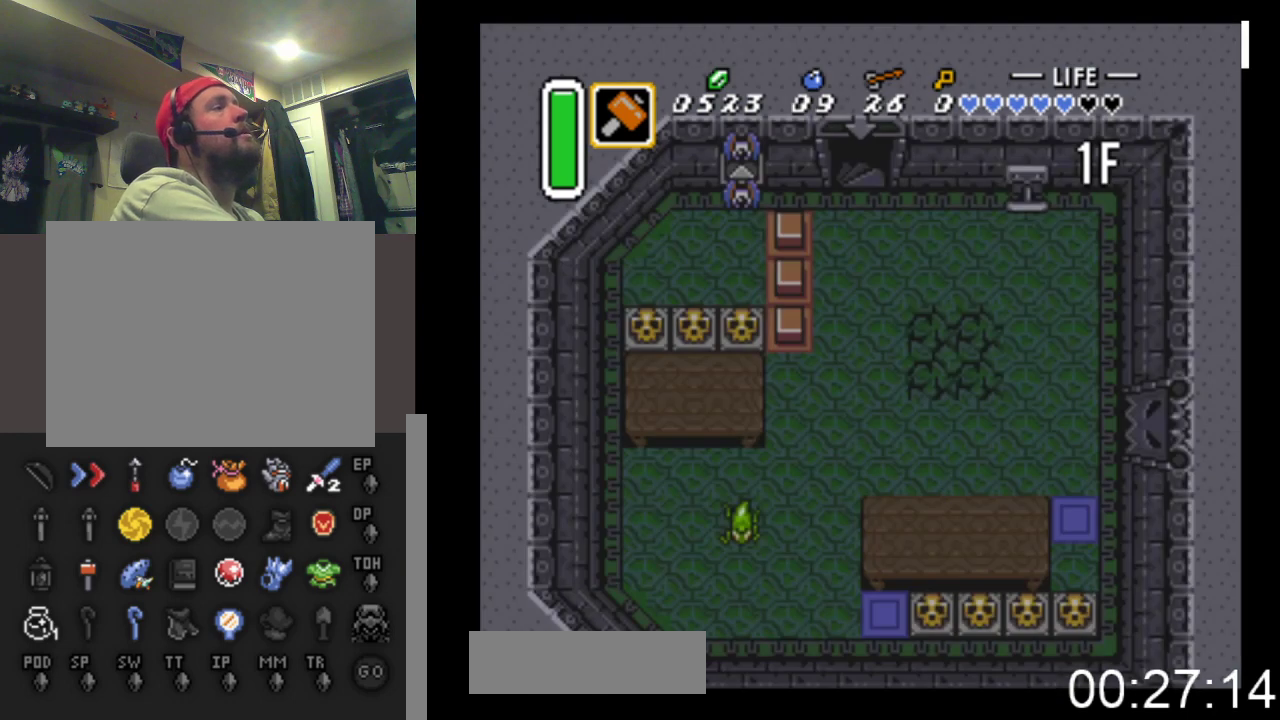
{"buttons": ["DPAD_DOWN"], "events": []}
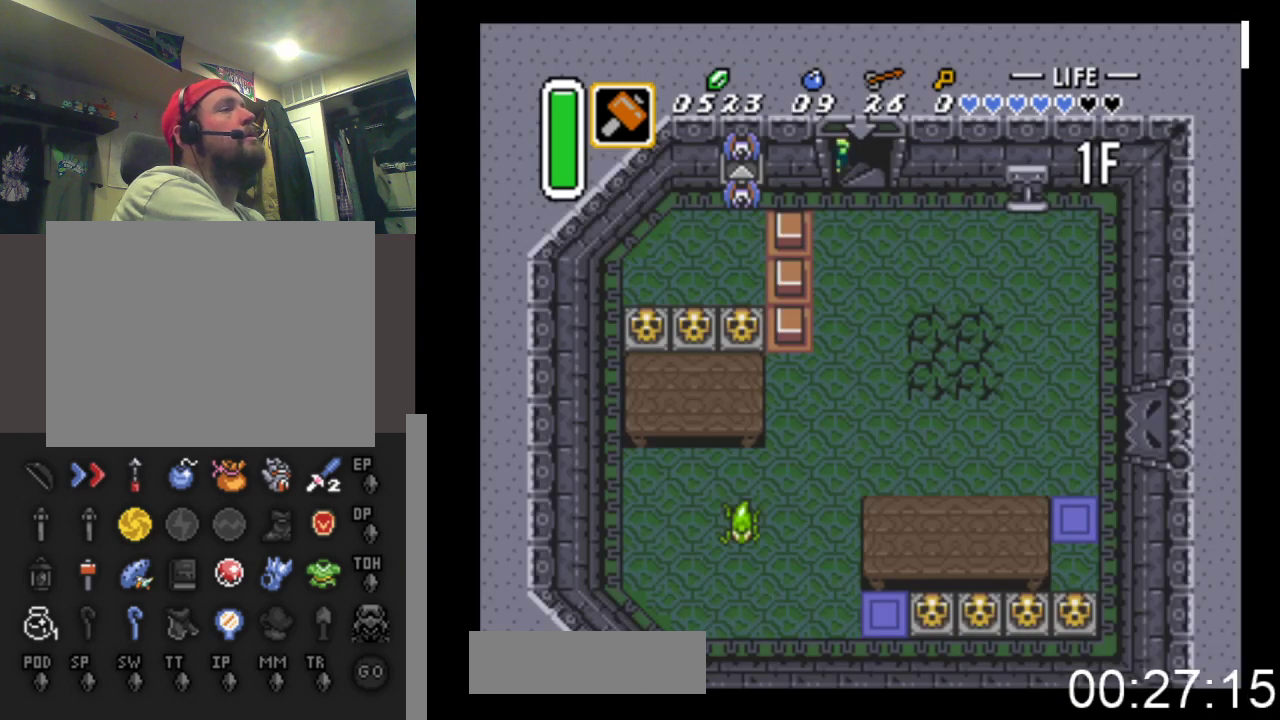
{"buttons": ["DPAD_DOWN", "DPAD_RIGHT"], "events": [[167, "DPAD_RIGHT", "down"]]}
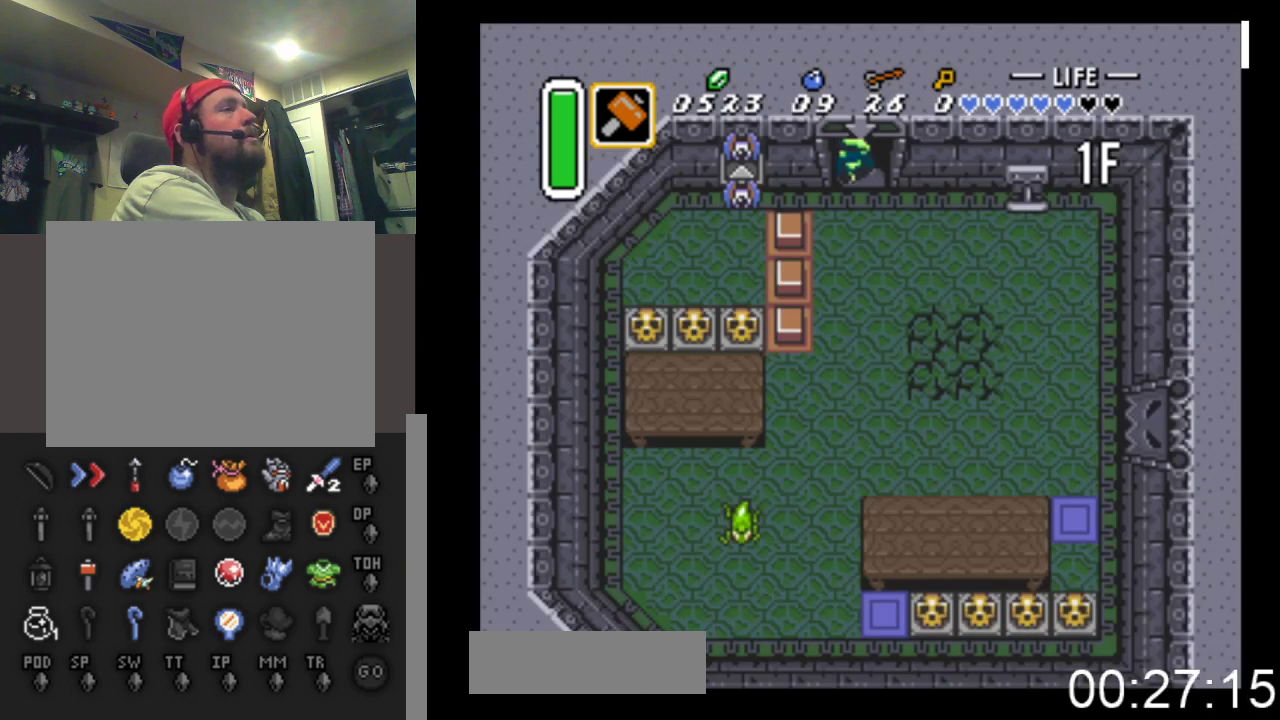
{"buttons": ["DPAD_DOWN", "DPAD_RIGHT"], "events": []}
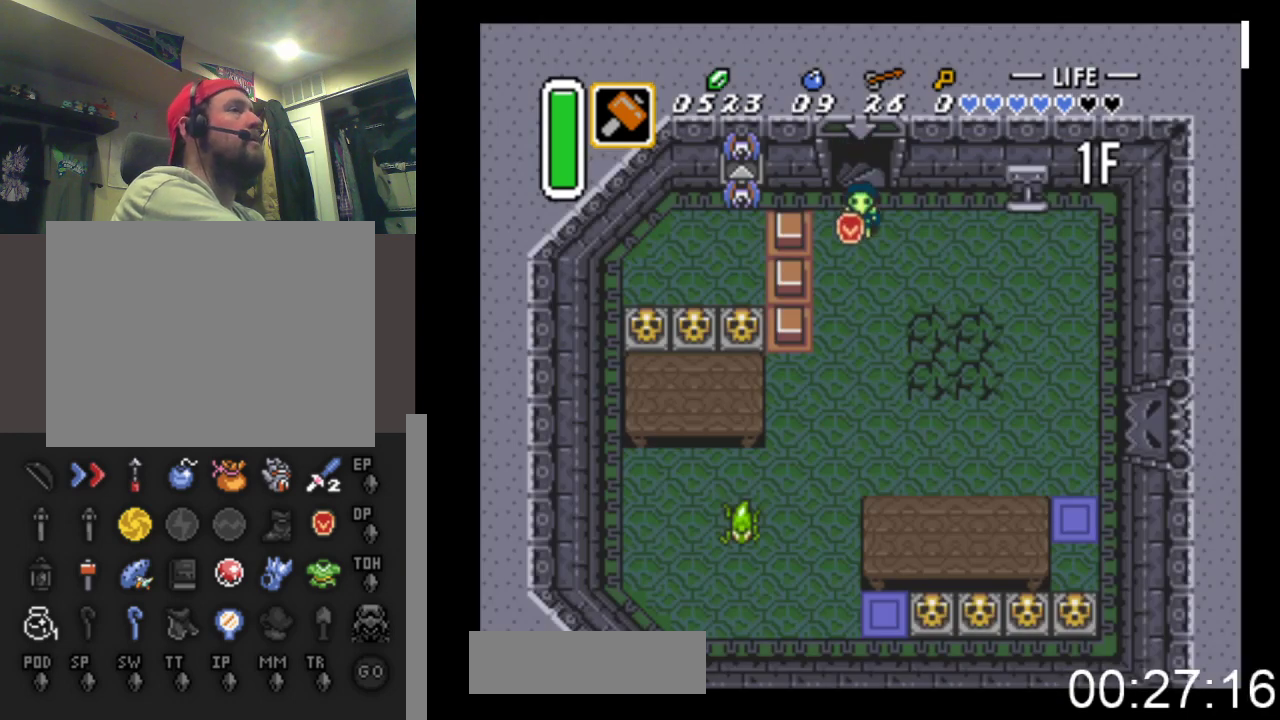
{"buttons": ["DPAD_DOWN", "DPAD_RIGHT"], "events": []}
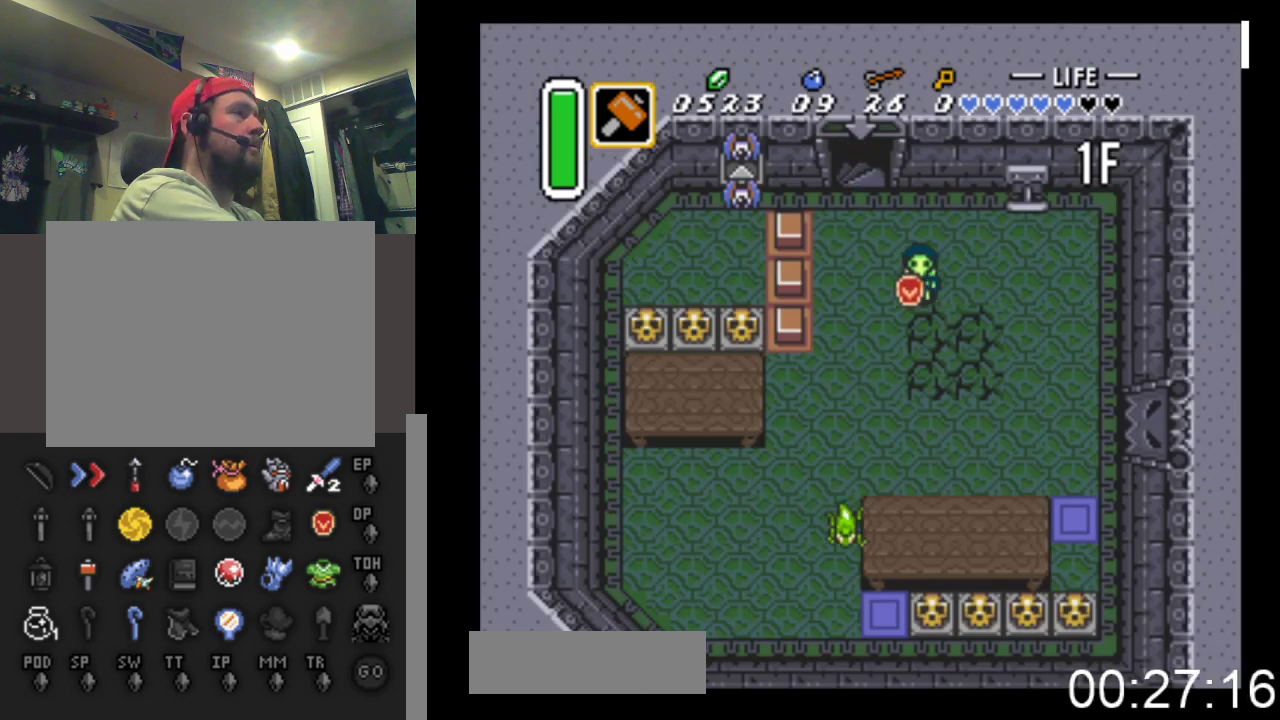
{"buttons": ["DPAD_DOWN", "DPAD_RIGHT"], "events": []}
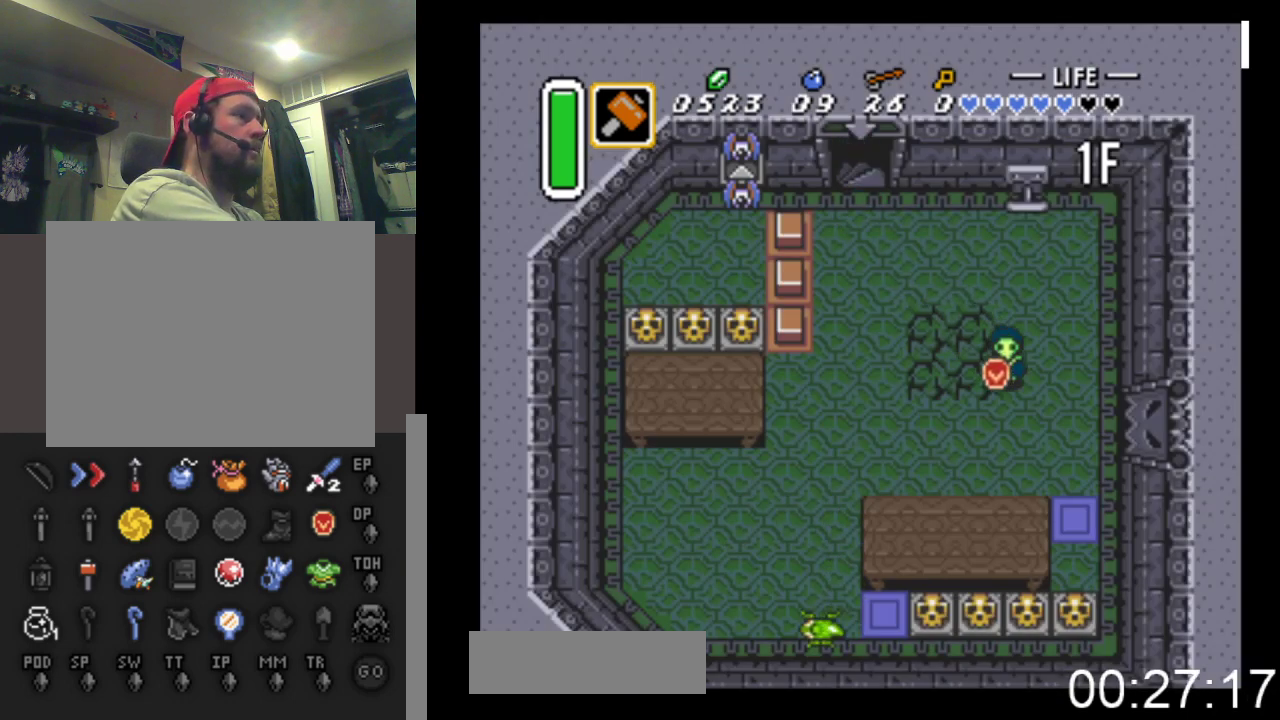
{"buttons": ["DPAD_DOWN"], "events": [[400, "DPAD_RIGHT", "up"]]}
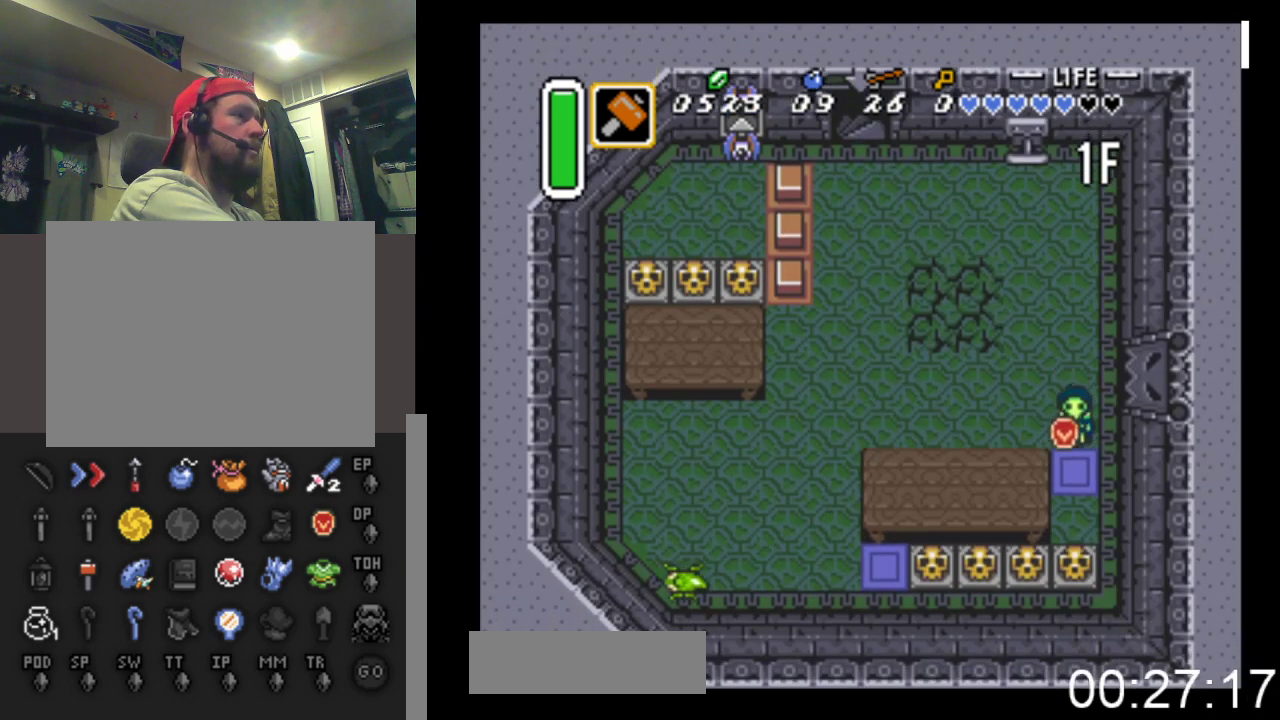
{"buttons": ["B", "DPAD_DOWN"], "events": [[433, "B", "down"]]}
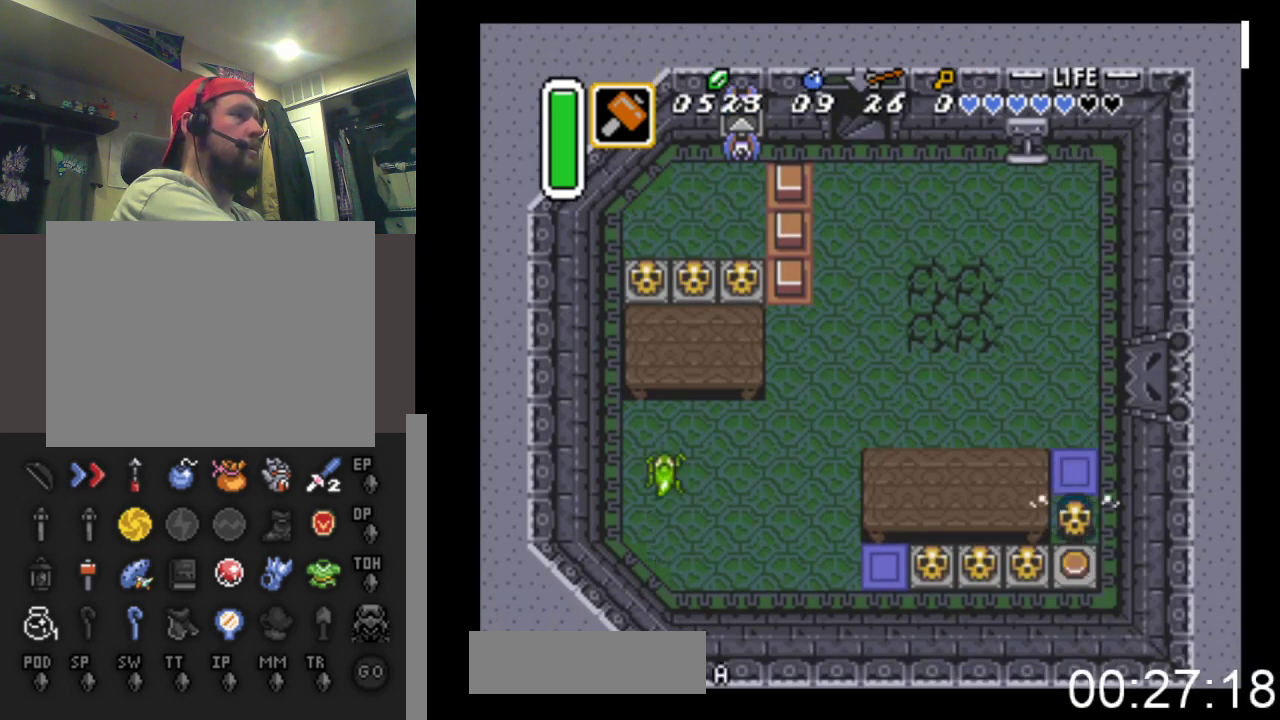
{"buttons": [], "events": [[267, "B", "up"], [500, "DPAD_DOWN", "up"]]}
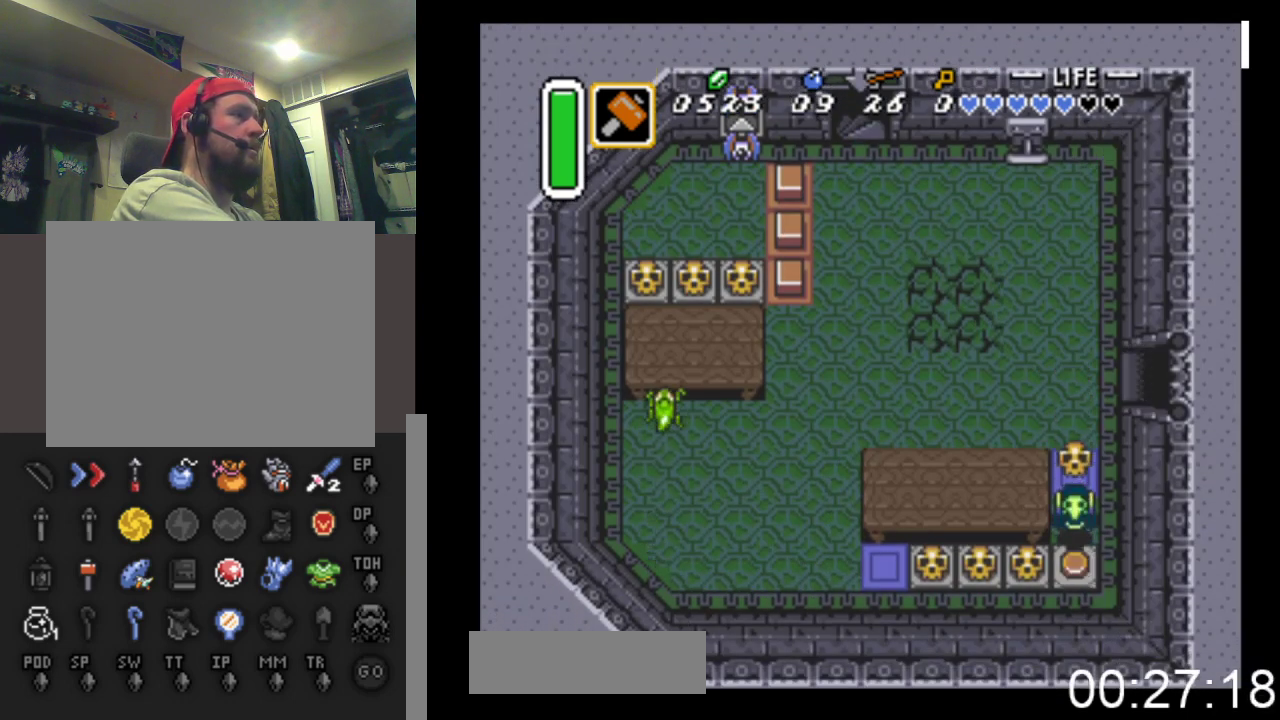
{"buttons": ["DPAD_UP", "DPAD_RIGHT"], "events": [[33, "DPAD_UP", "down"], [233, "B", "down"], [400, "B", "up"], [433, "DPAD_RIGHT", "down"]]}
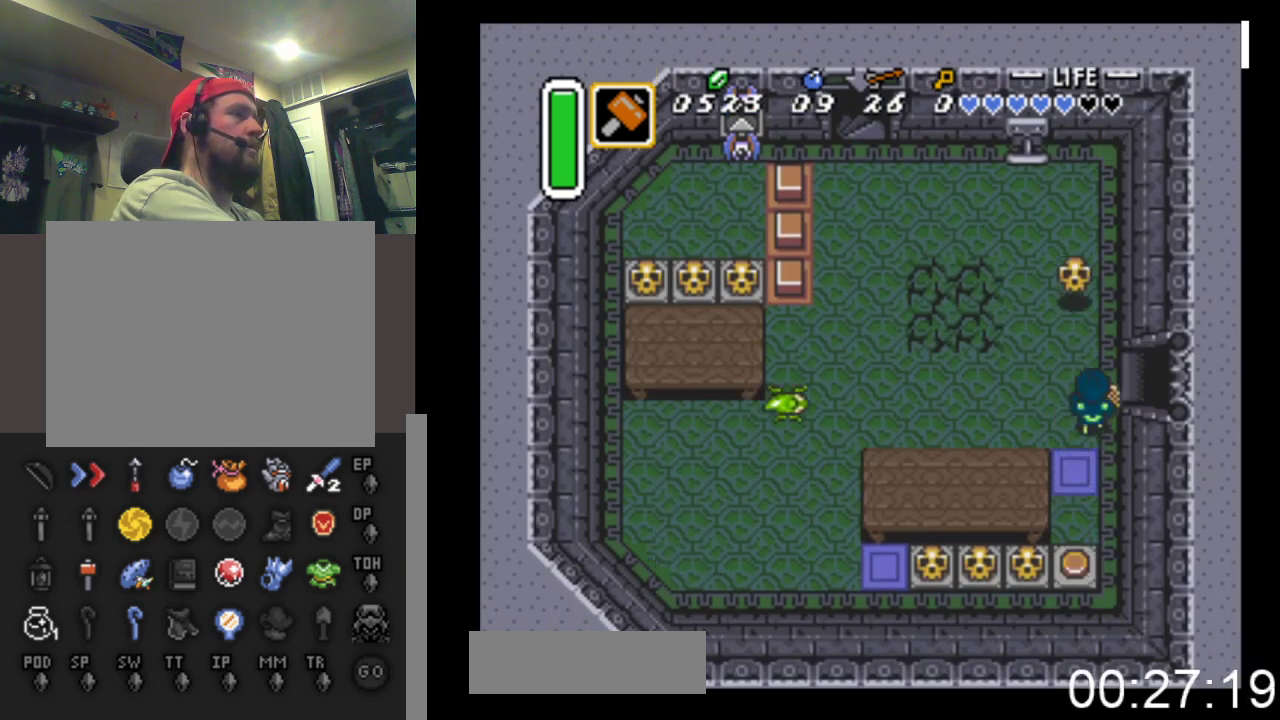
{"buttons": ["DPAD_RIGHT"], "events": [[267, "DPAD_UP", "up"]]}
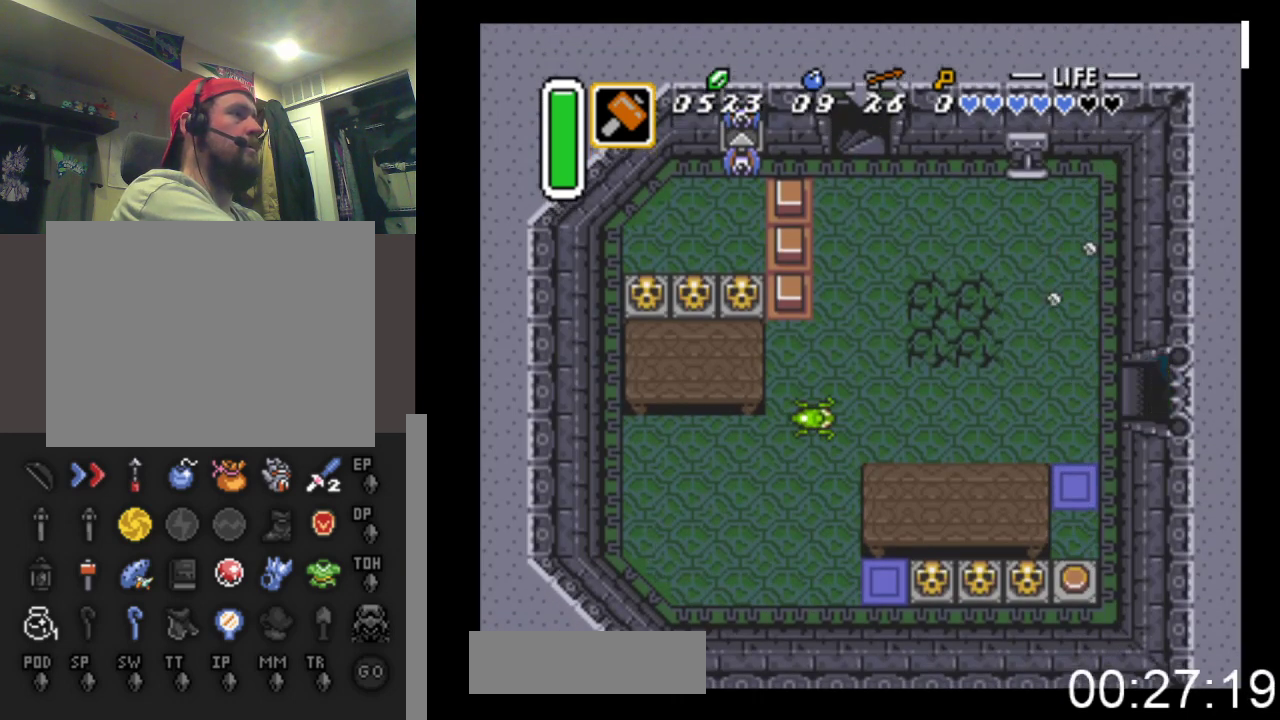
{"buttons": ["DPAD_RIGHT"], "events": []}
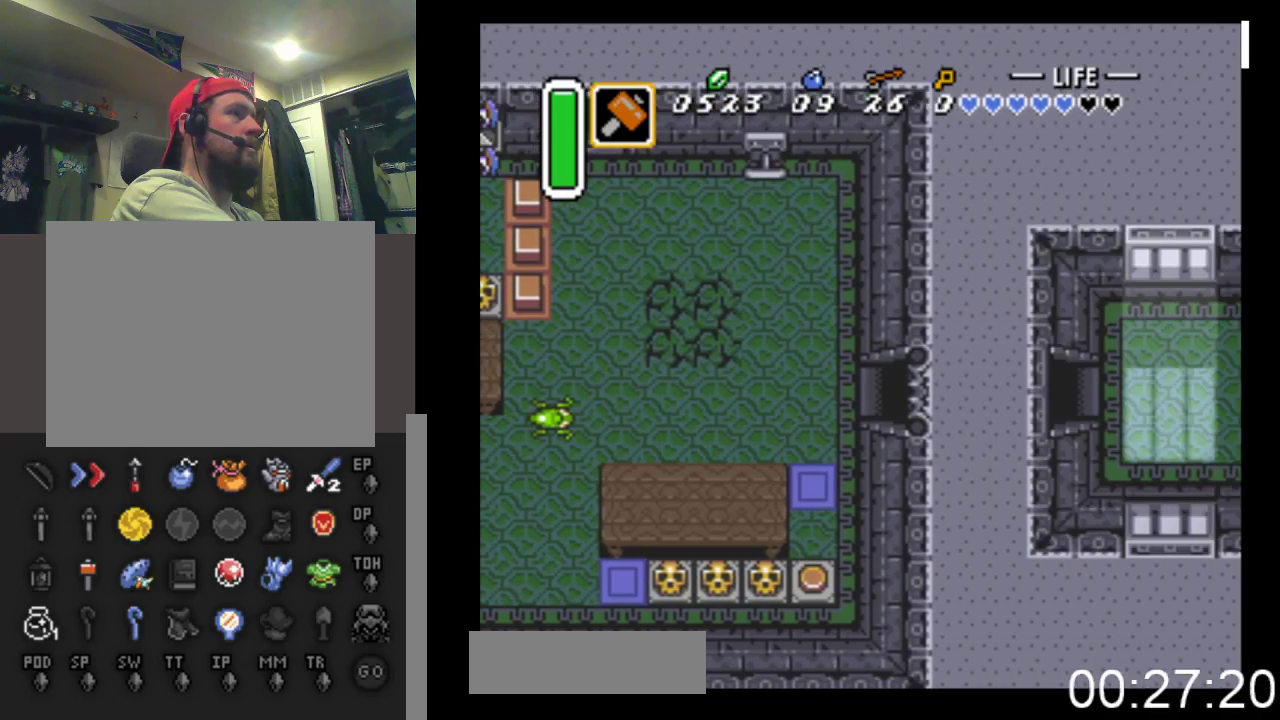
{"buttons": ["DPAD_RIGHT"], "events": []}
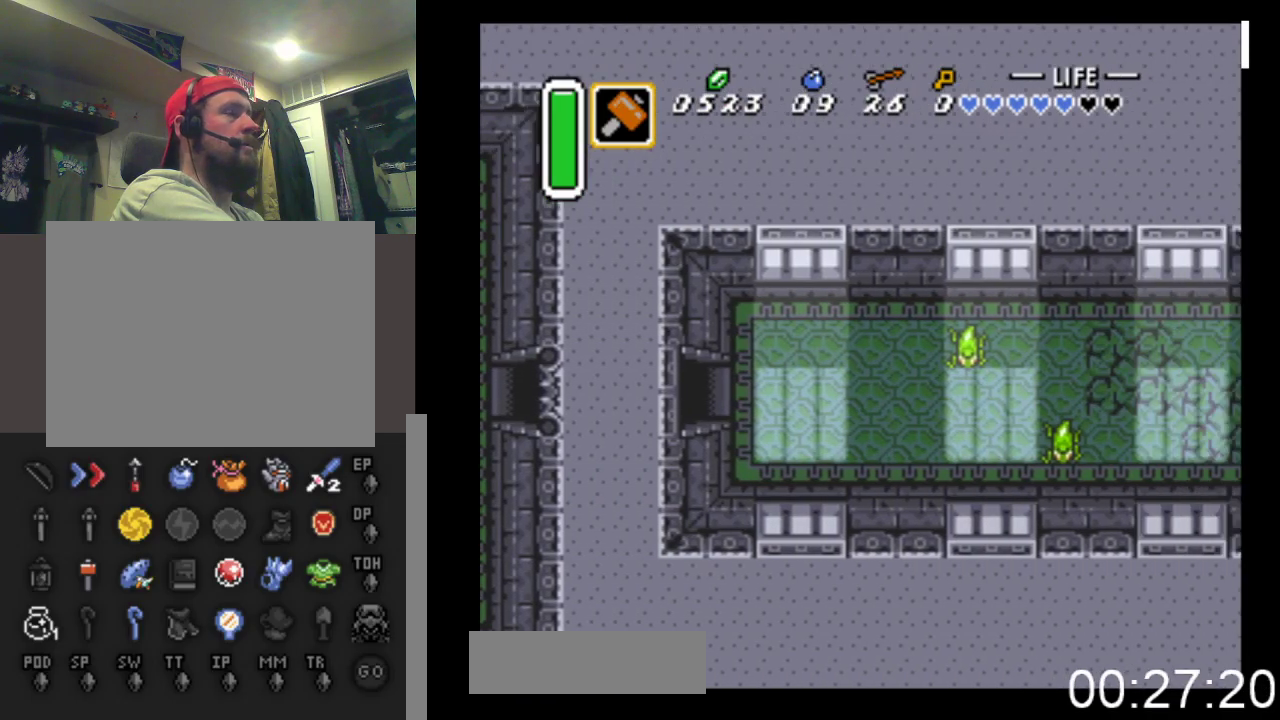
{"buttons": ["DPAD_RIGHT"], "events": []}
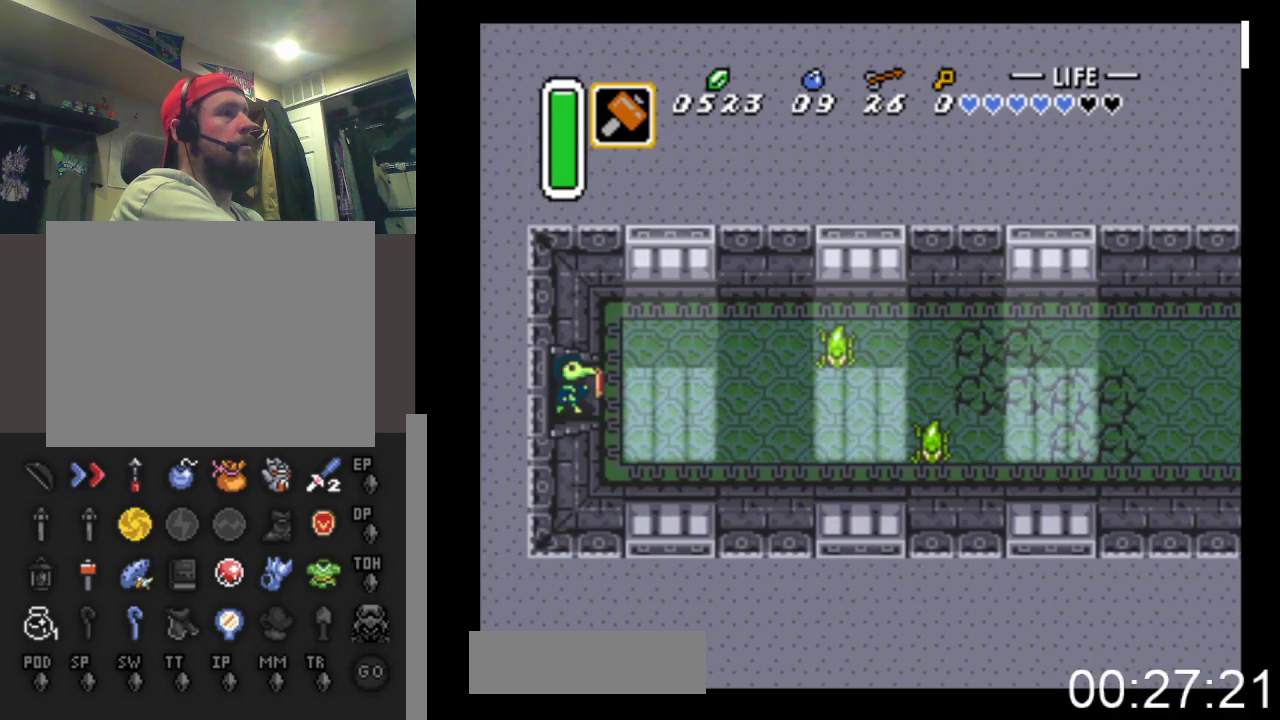
{"buttons": ["DPAD_RIGHT"], "events": []}
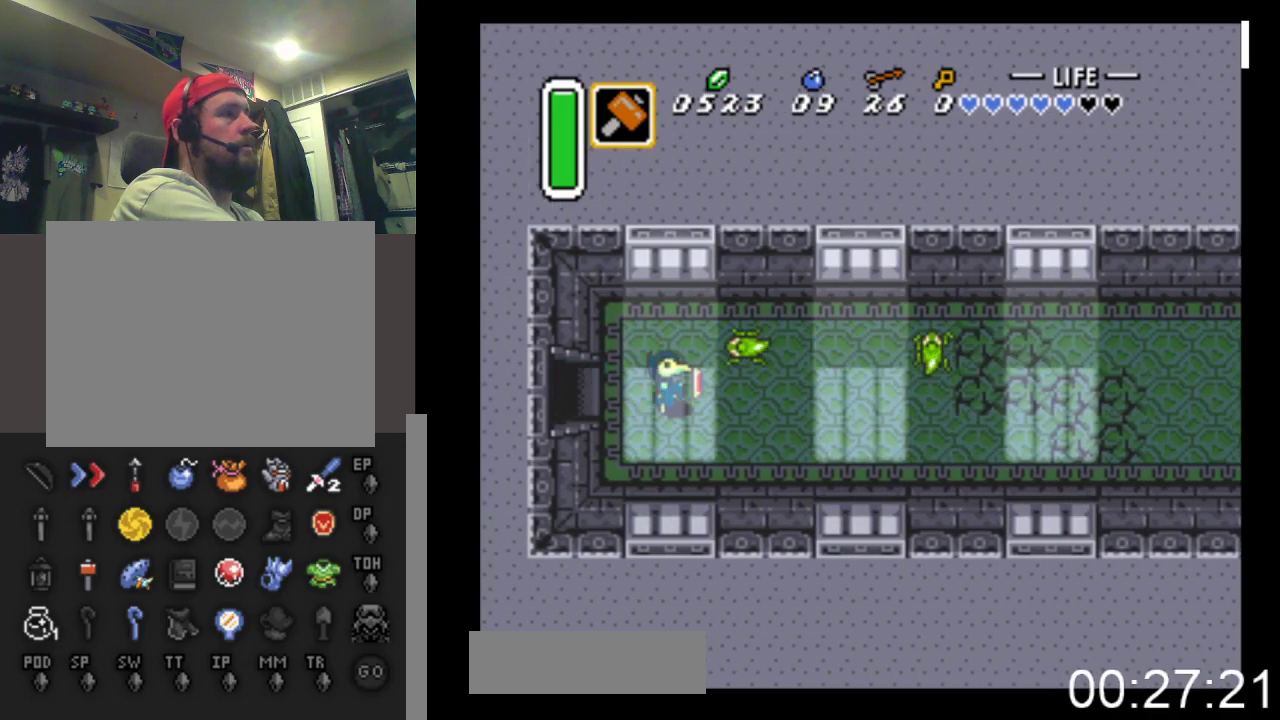
{"buttons": ["DPAD_RIGHT"], "events": []}
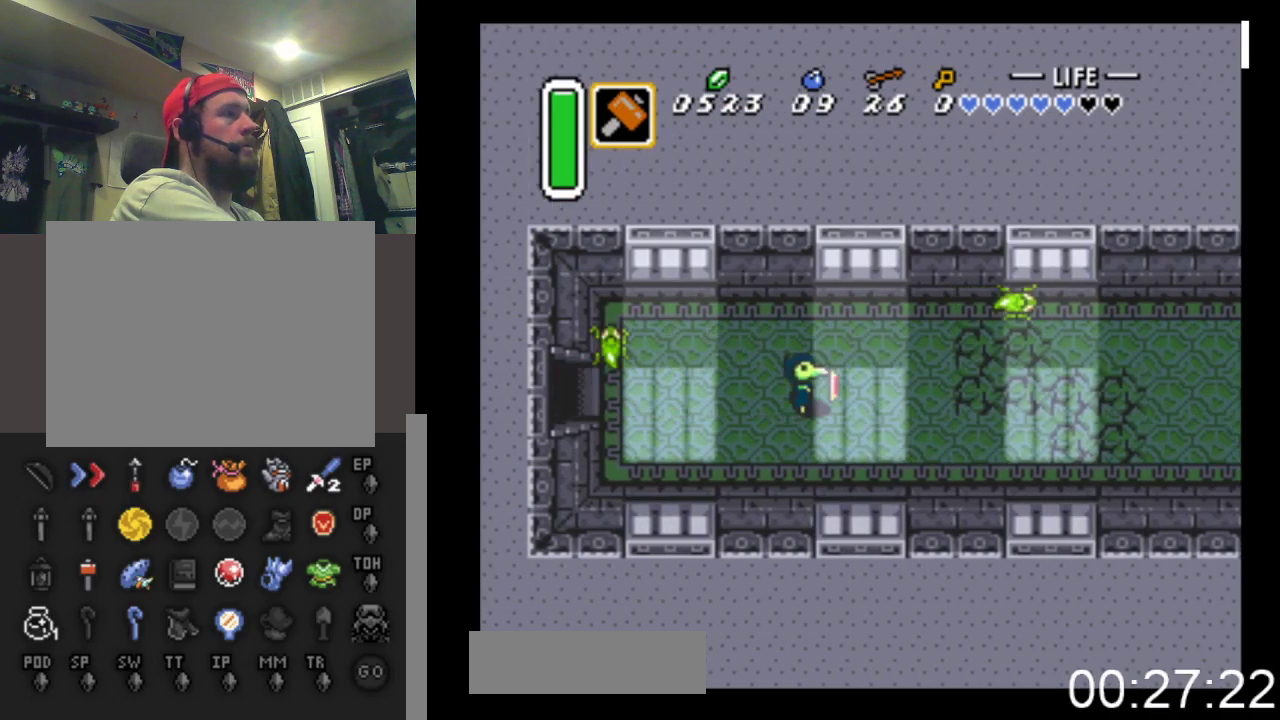
{"buttons": ["DPAD_RIGHT"], "events": []}
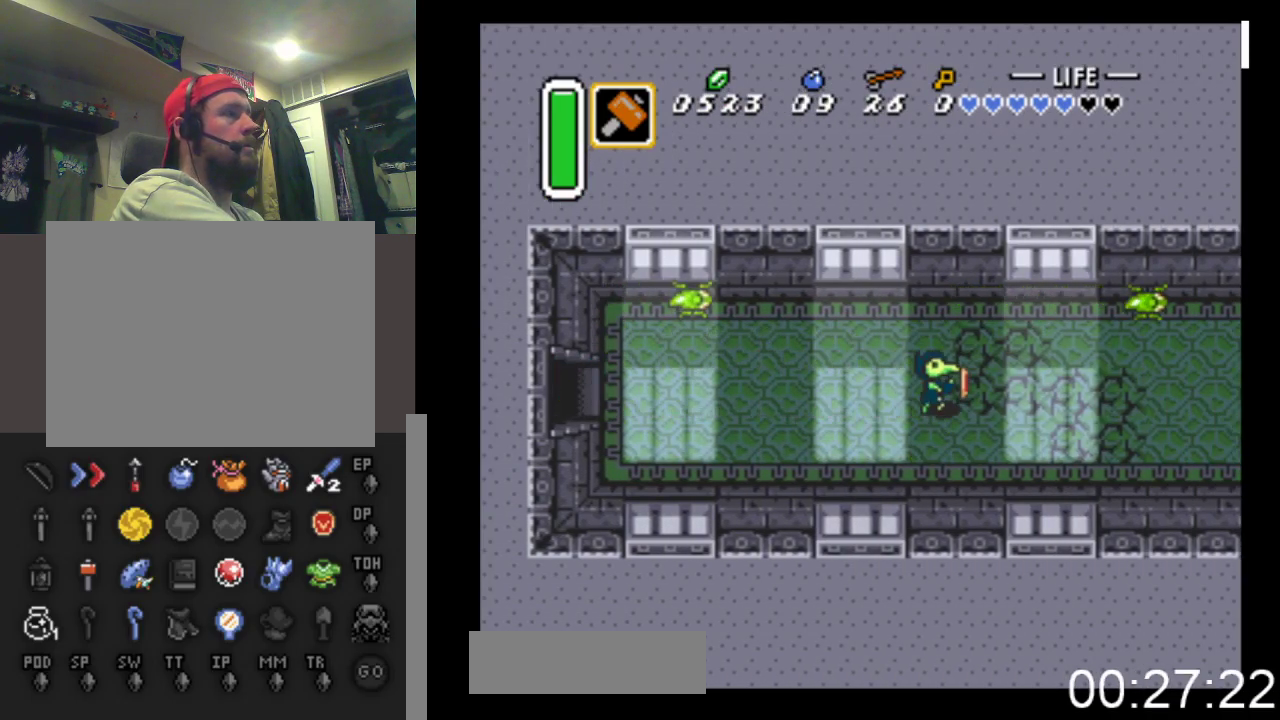
{"buttons": ["DPAD_RIGHT"], "events": []}
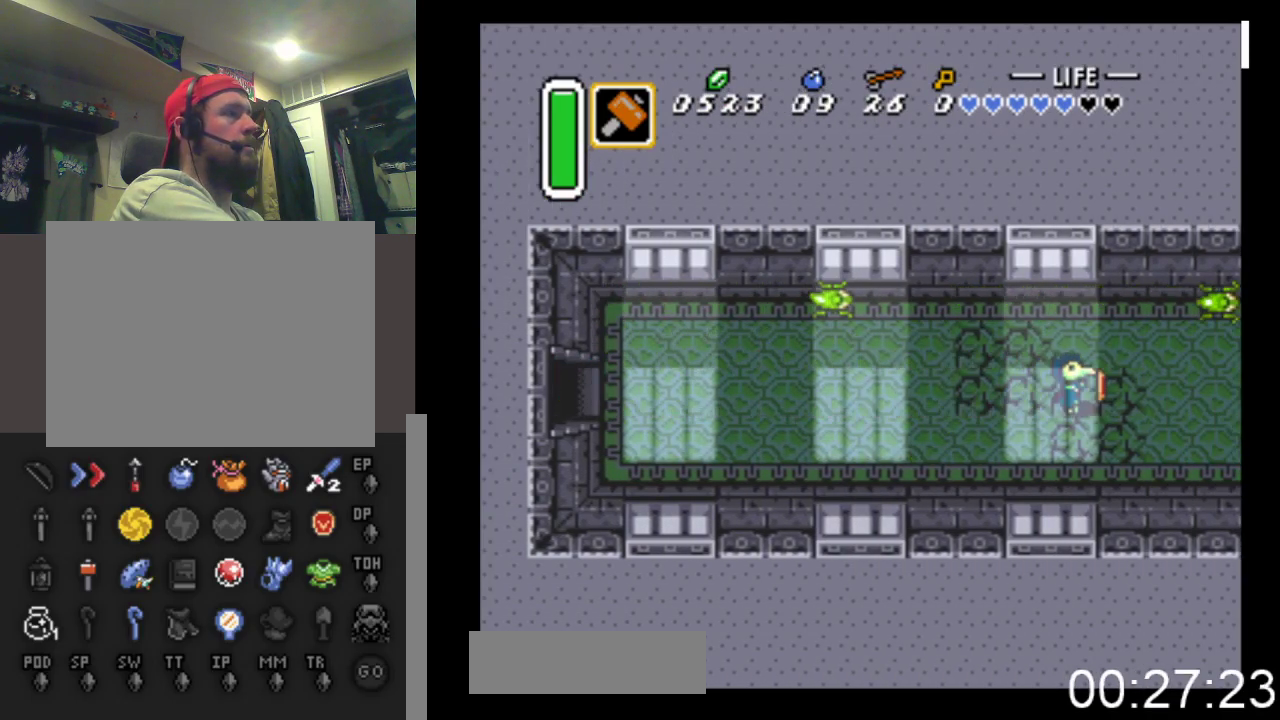
{"buttons": ["DPAD_RIGHT"], "events": [[100, "A", "down"], [233, "A", "up"]]}
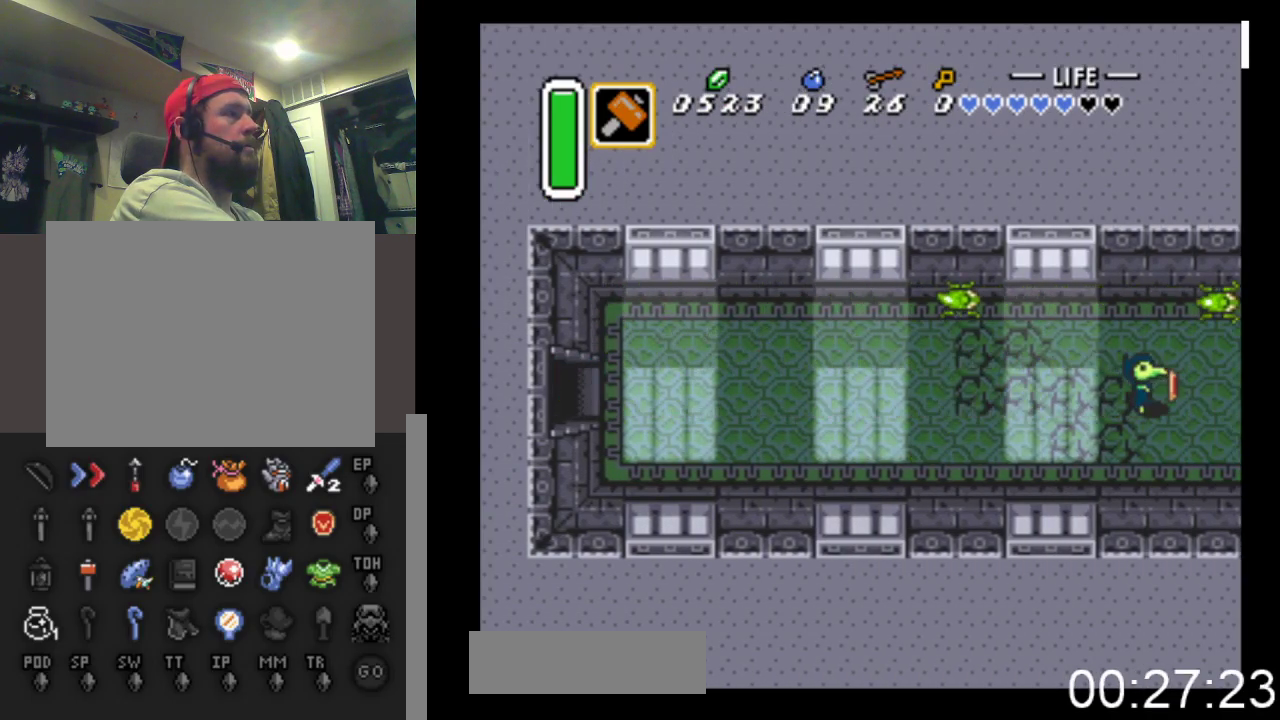
{"buttons": ["DPAD_RIGHT"], "events": []}
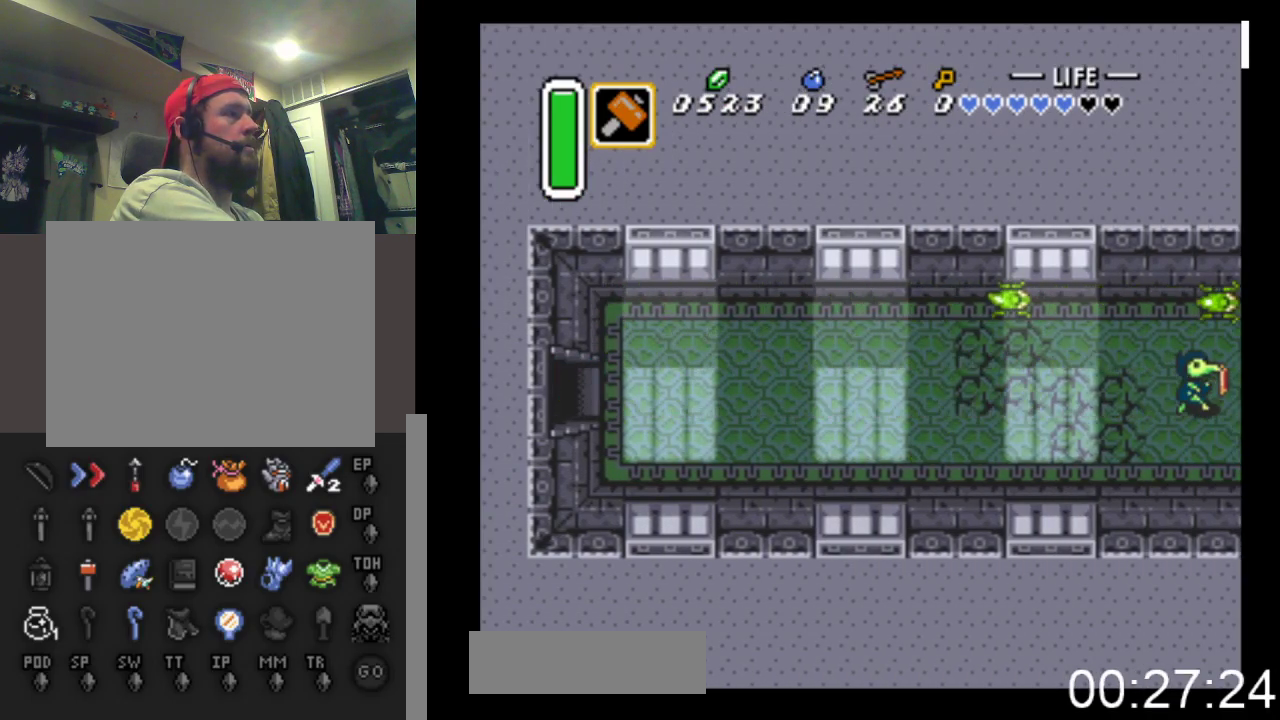
{"buttons": ["DPAD_RIGHT"], "events": []}